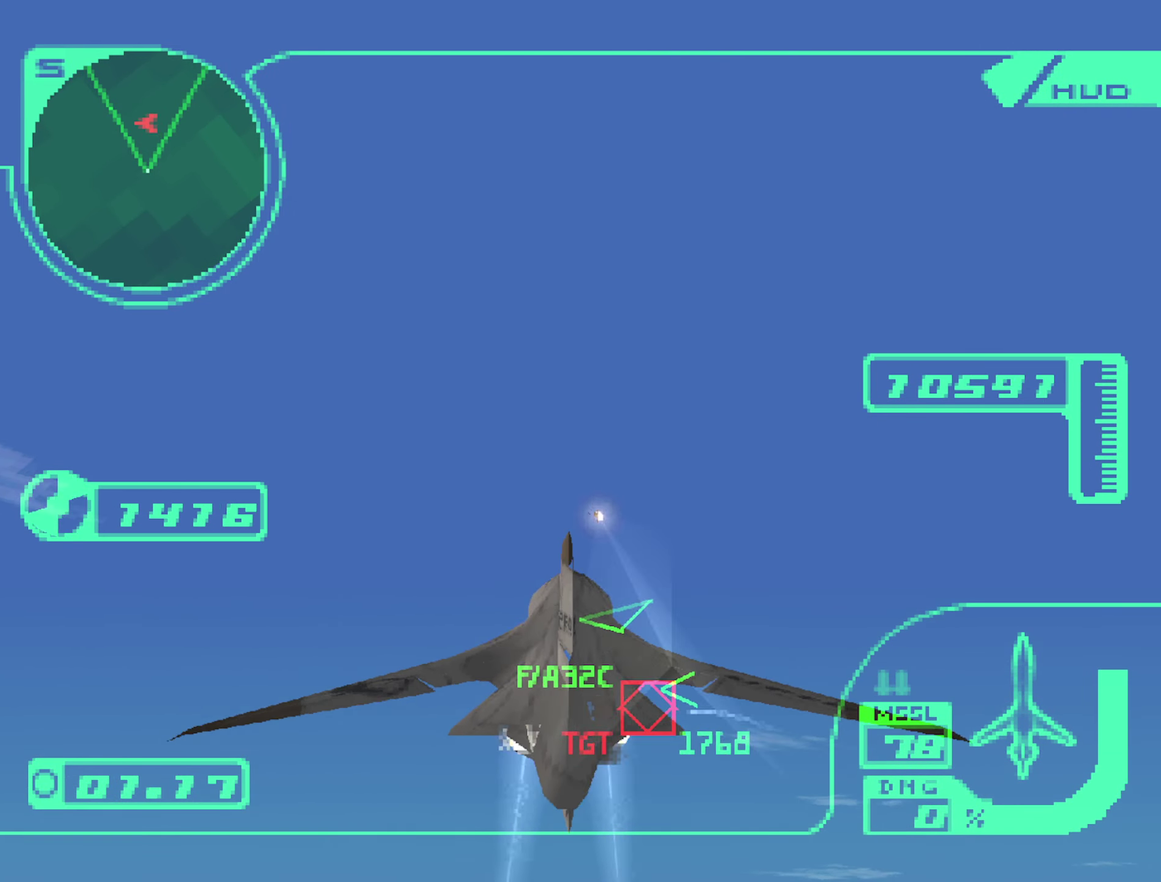
Gameplay with a controller (Xbox layout); each line is a JSON object with the inputs held at the frame after it. "events" lists button and stick changes between this image and that frame as [ms after this image, input, new state], when the widget could be followed in between. Not read: L3 R3.
{"buttons": ["A", "L1", "R2"], "left_stick": "down", "right_stick": "center", "events": [[16, "B", "up"], [16, "left_stick", "down"], [33, "R1", "up"], [100, "A", "down"], [266, "left_stick", "center"], [416, "left_stick", "down"]]}
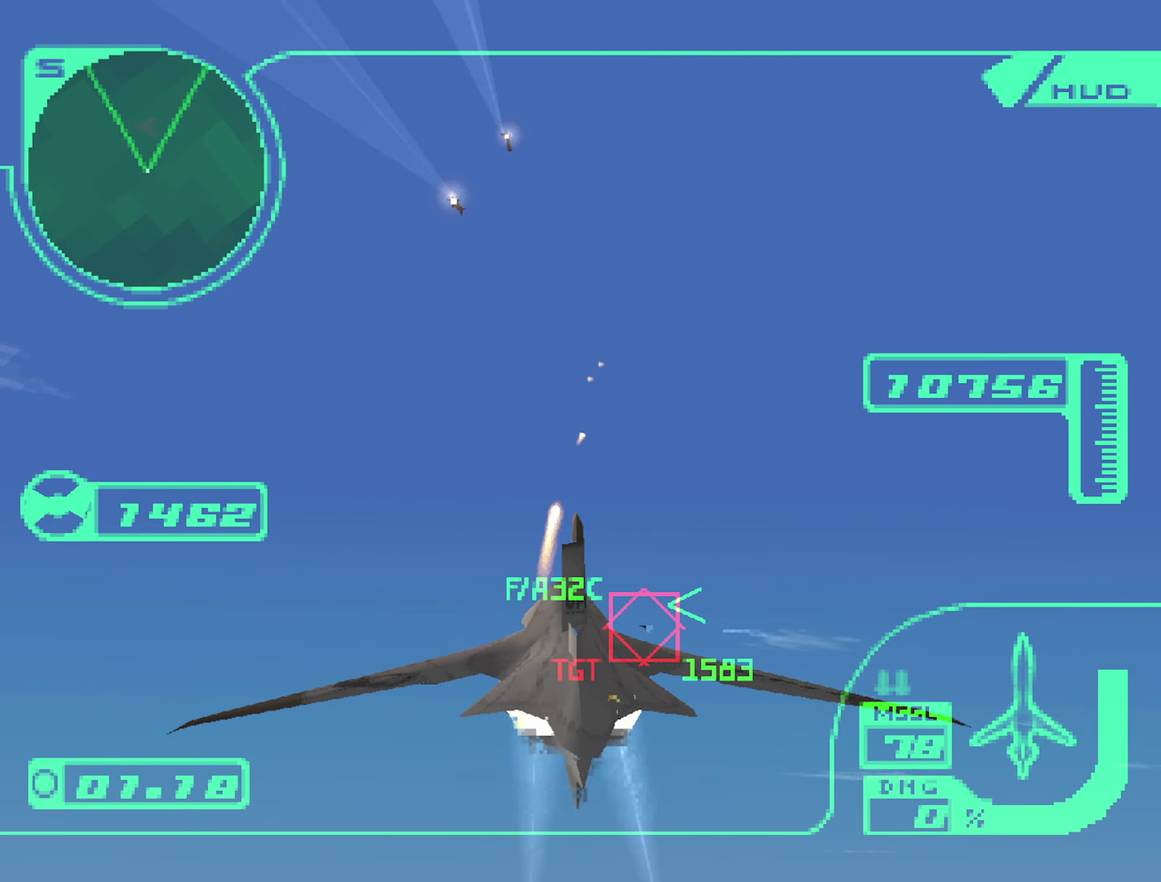
{"buttons": ["A", "L1", "R2"], "left_stick": "up", "right_stick": "center", "events": [[166, "left_stick", "center"], [250, "left_stick", "down"], [383, "left_stick", "center"], [500, "left_stick", "up"]]}
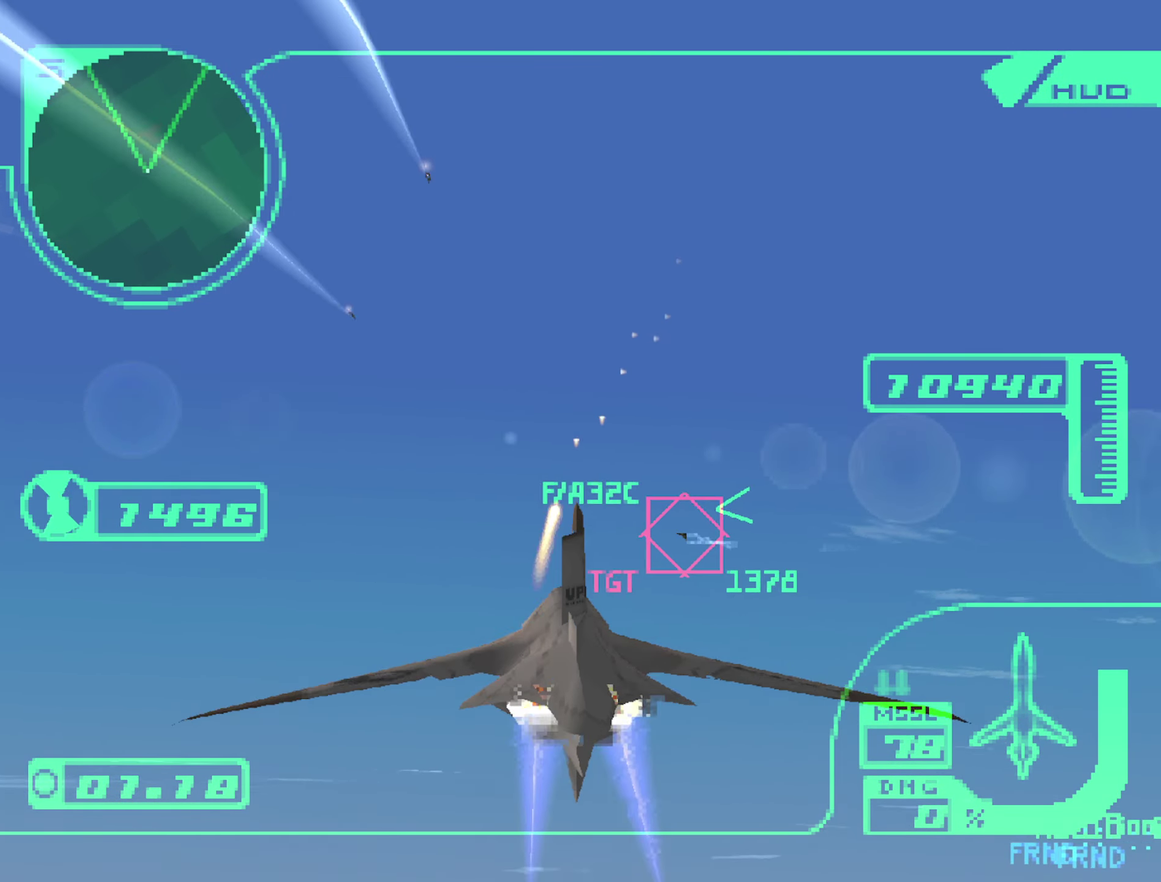
{"buttons": ["A", "L1", "R2"], "left_stick": "left", "right_stick": "center", "events": [[100, "left_stick", "center"], [250, "left_stick", "down"], [400, "left_stick", "down-left"], [483, "left_stick", "left"]]}
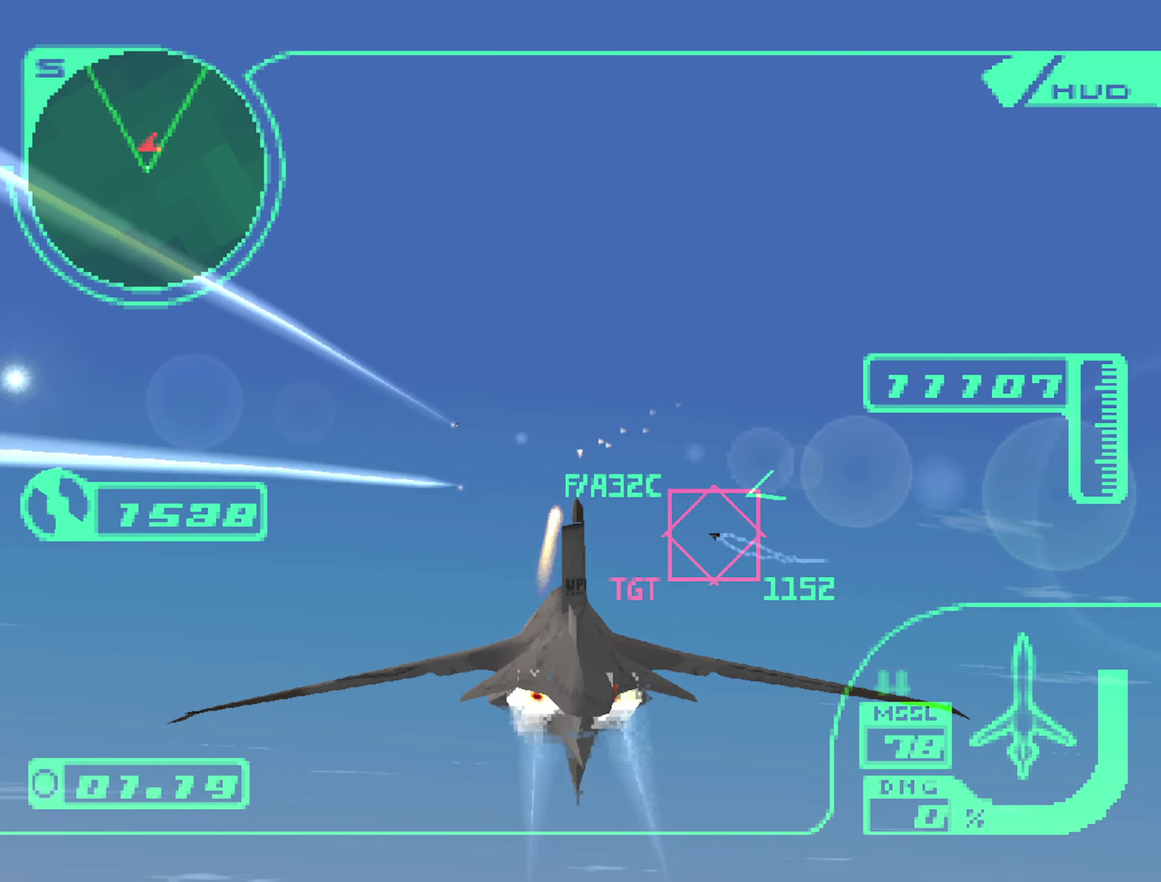
{"buttons": ["A", "L1", "R2"], "left_stick": "down-left", "right_stick": "center", "events": [[333, "left_stick", "center"], [383, "left_stick", "down-left"]]}
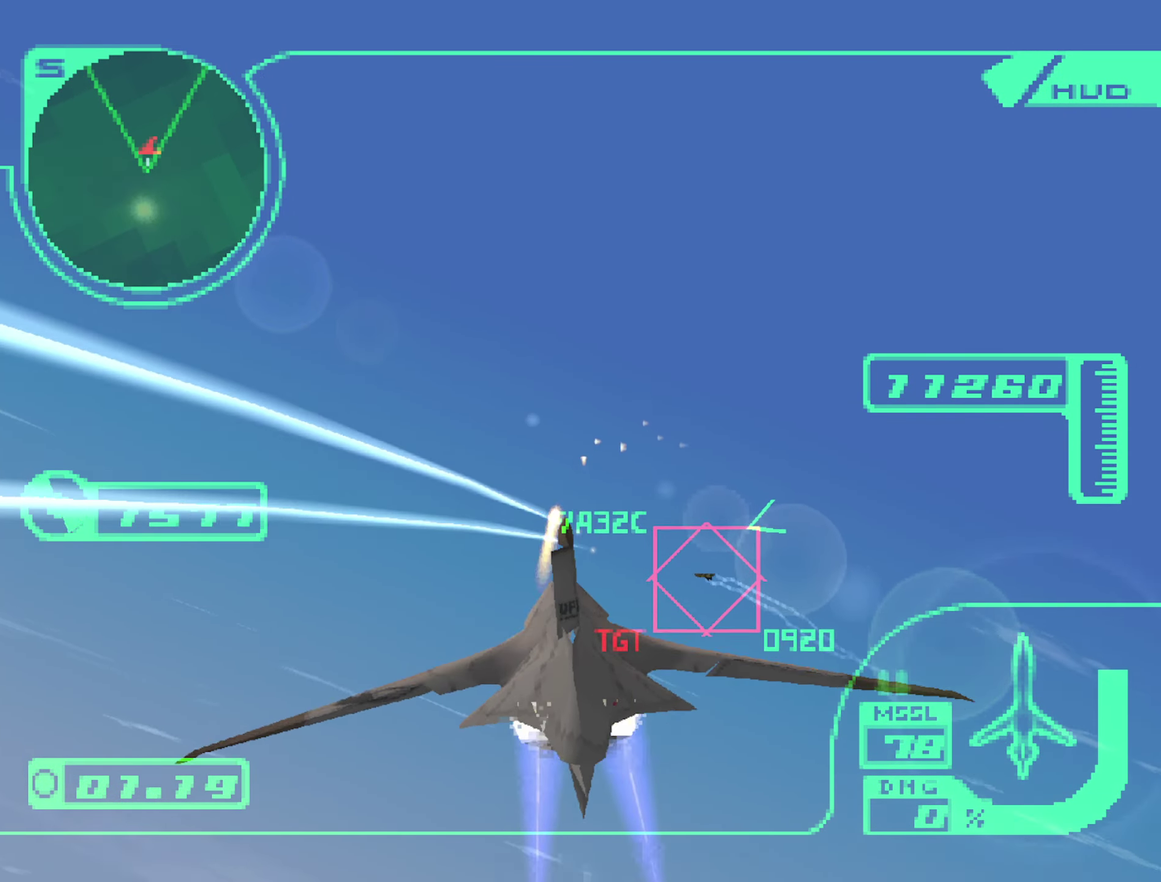
{"buttons": ["A", "L1", "R2"], "left_stick": "center", "right_stick": "center", "events": [[33, "left_stick", "down"], [150, "left_stick", "down-left"], [333, "left_stick", "center"]]}
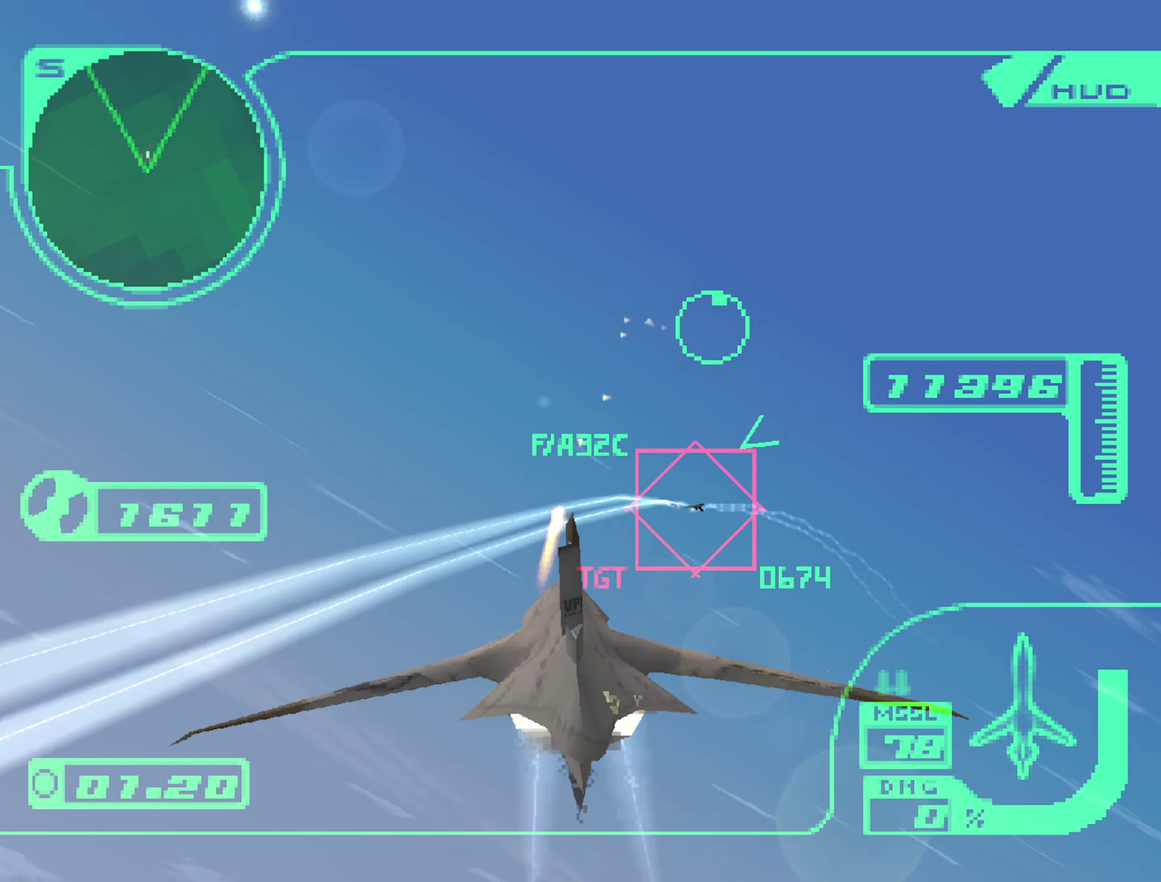
{"buttons": ["A", "L1", "R1", "R2"], "left_stick": "down", "right_stick": "center", "events": [[133, "left_stick", "down-left"], [300, "left_stick", "down"], [400, "R1", "down"]]}
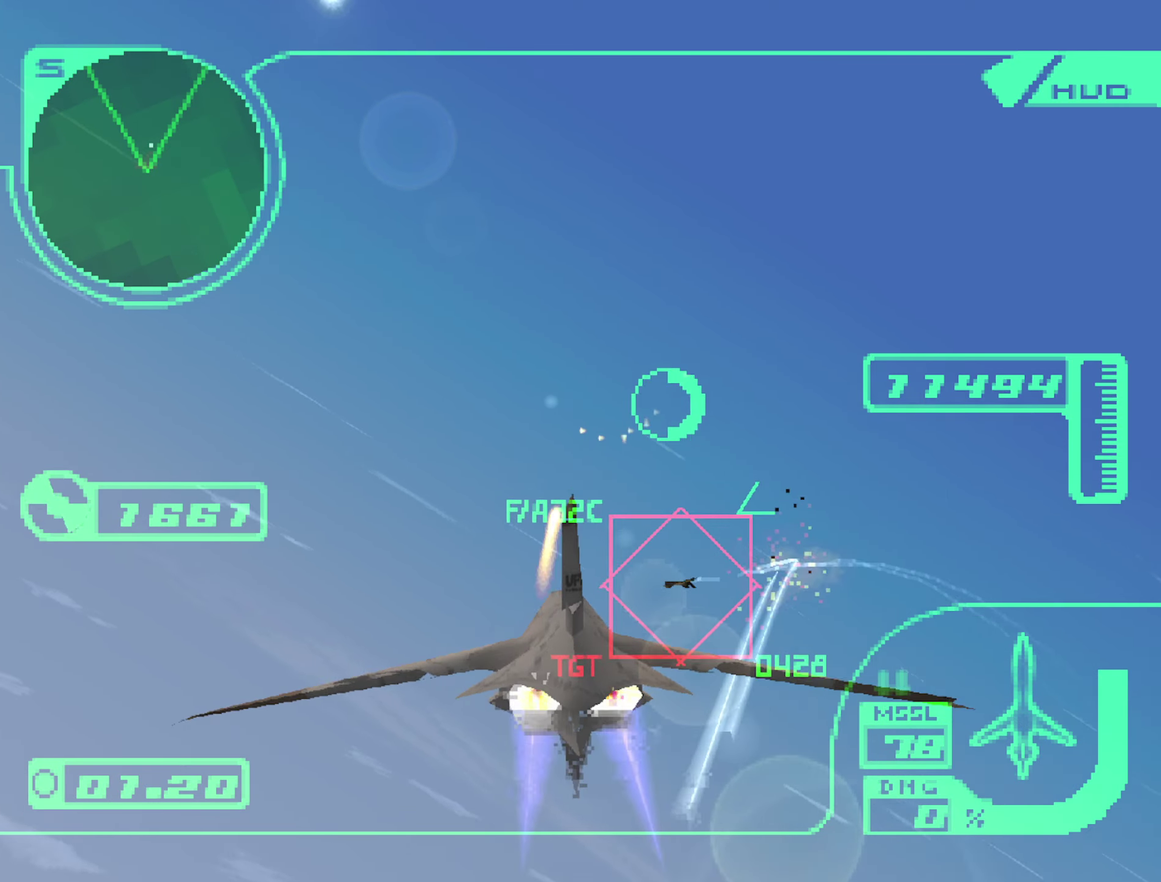
{"buttons": ["A", "L2"], "left_stick": "up-left", "right_stick": "center", "events": [[50, "A", "up"], [167, "left_stick", "down-left"], [183, "R1", "up"], [267, "left_stick", "left"], [317, "L2", "down"], [317, "R2", "up"], [333, "A", "down"], [417, "L1", "up"], [433, "left_stick", "up-left"]]}
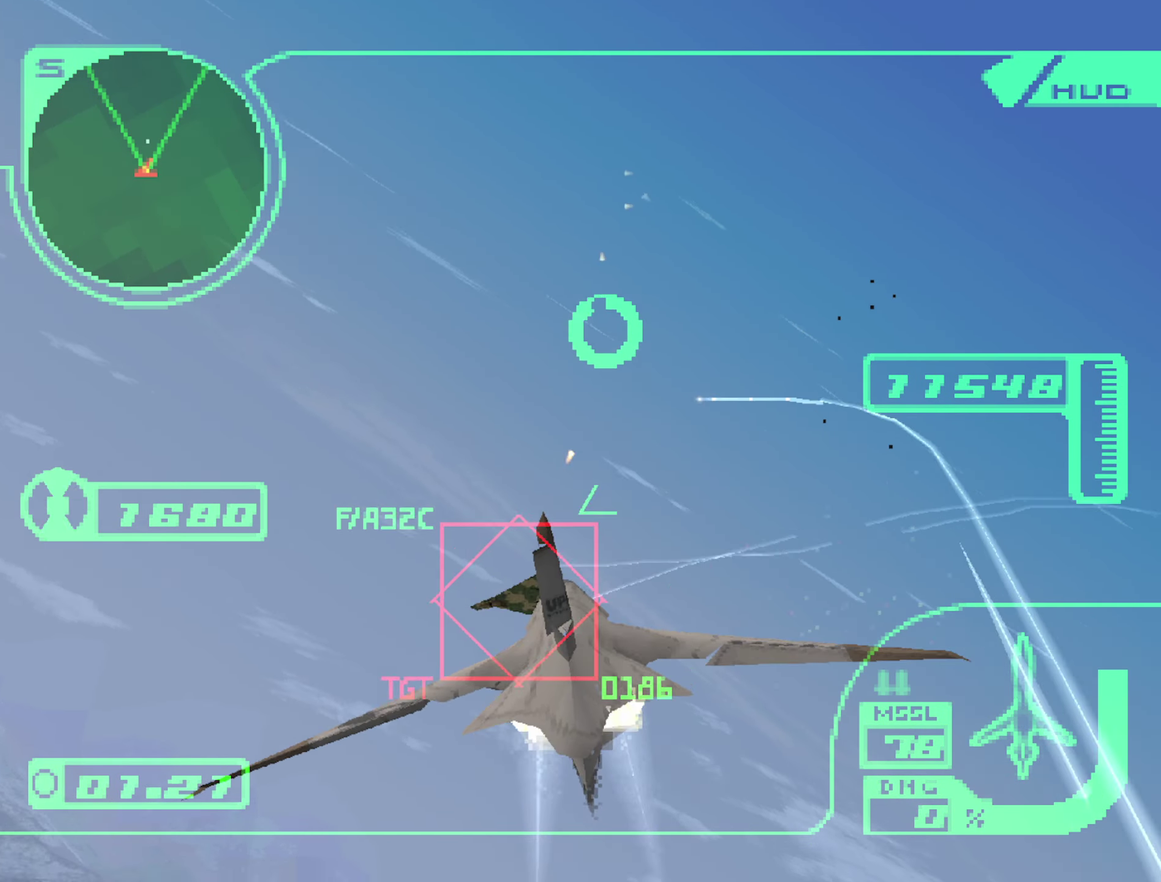
{"buttons": ["X", "L2"], "left_stick": "up", "right_stick": "center", "events": [[33, "A", "up"], [317, "X", "down"], [483, "left_stick", "up"]]}
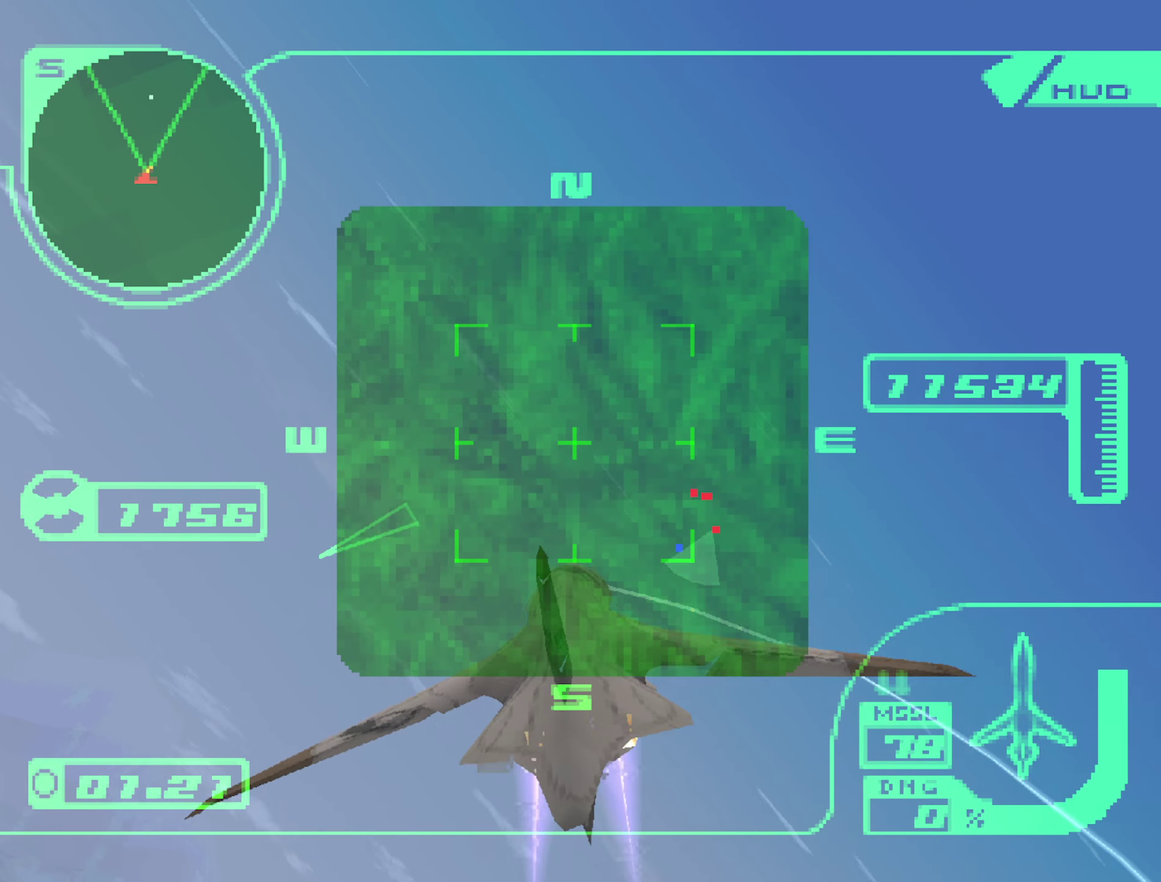
{"buttons": ["X", "L2"], "left_stick": "up-left", "right_stick": "center", "events": [[233, "left_stick", "up-left"]]}
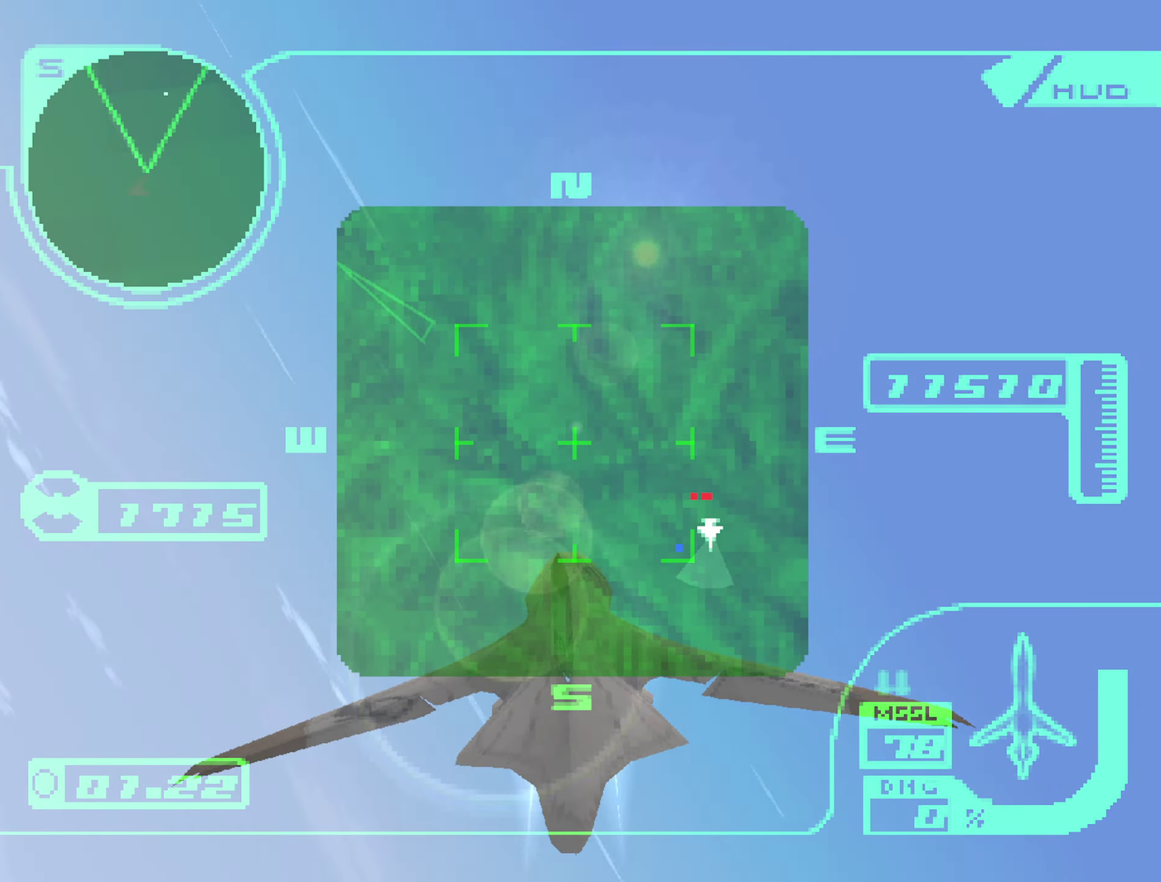
{"buttons": ["X", "L2"], "left_stick": "up-left", "right_stick": "center", "events": [[67, "R1", "down"], [367, "R1", "up"]]}
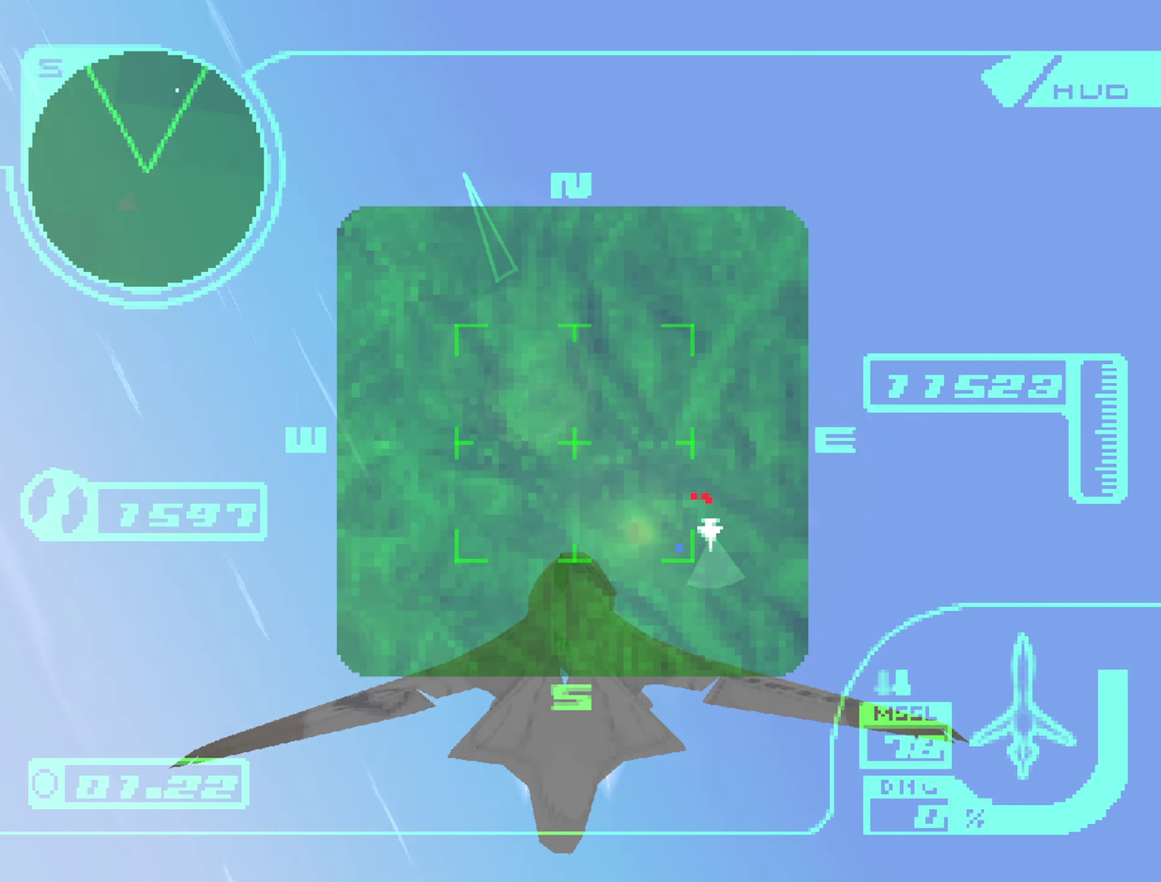
{"buttons": ["X", "L2"], "left_stick": "up", "right_stick": "center", "events": [[367, "left_stick", "up"]]}
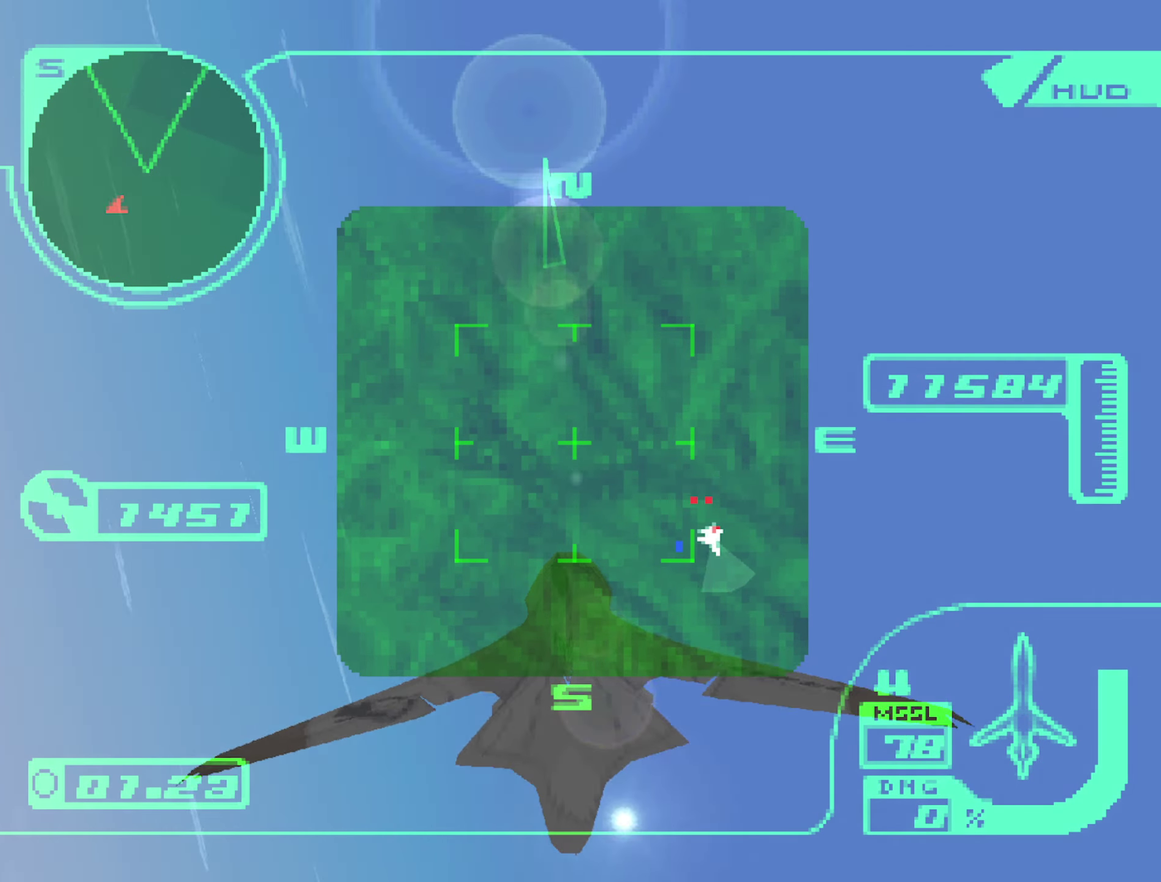
{"buttons": ["X", "L2"], "left_stick": "up", "right_stick": "center", "events": []}
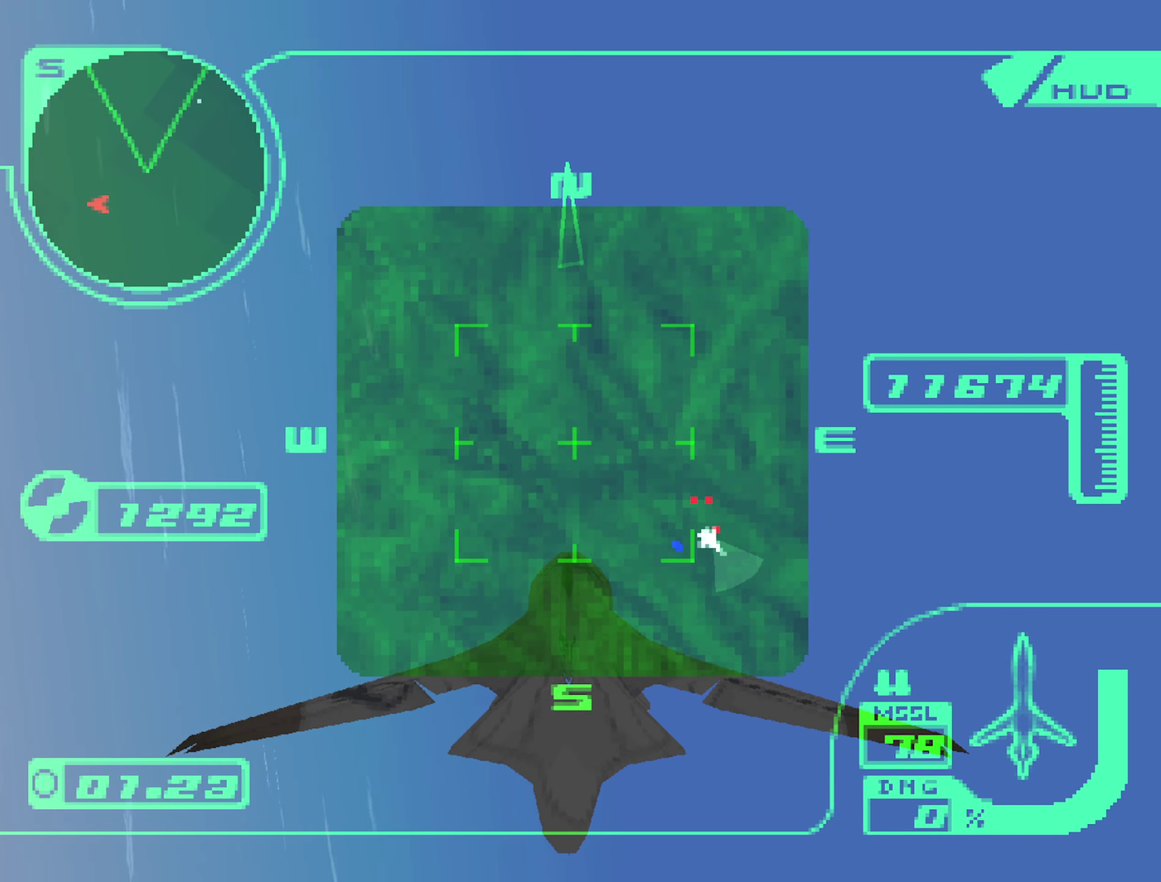
{"buttons": ["X", "L2"], "left_stick": "up", "right_stick": "center", "events": []}
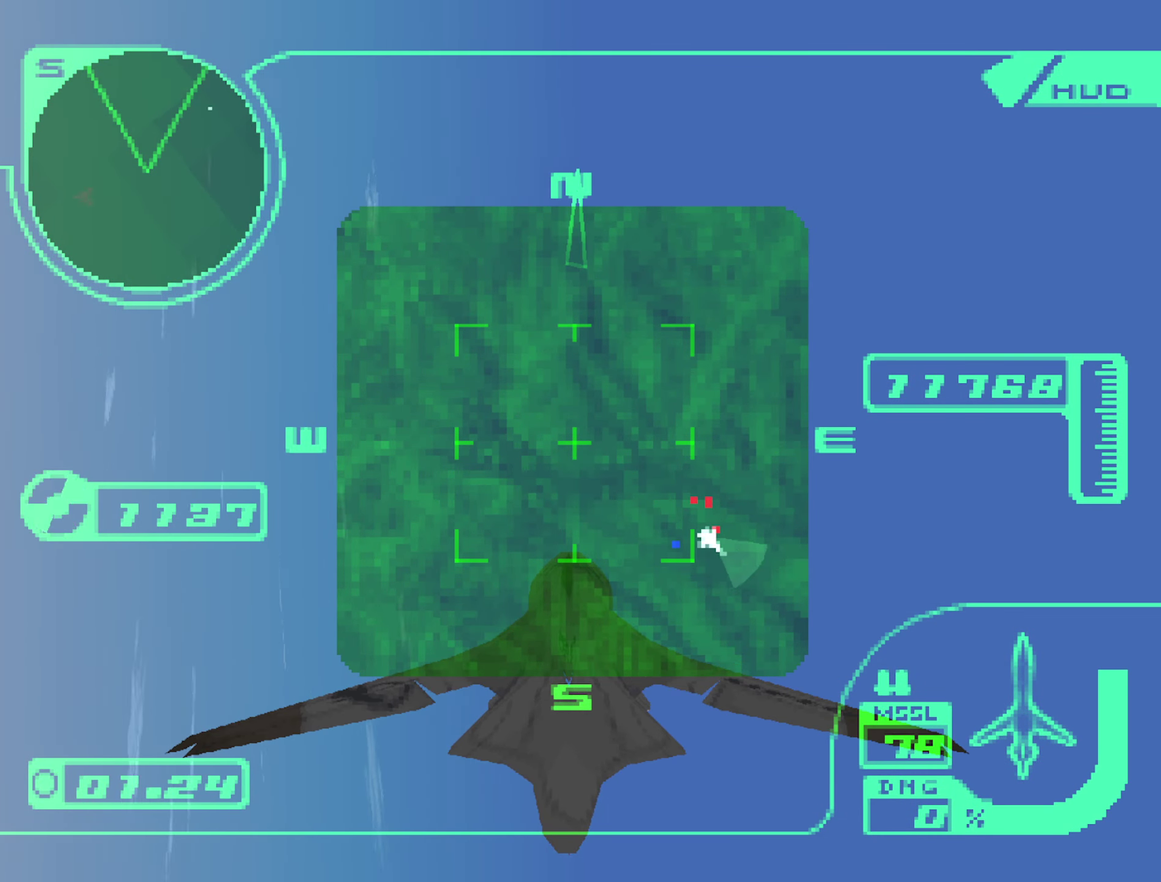
{"buttons": ["X", "L2"], "left_stick": "up", "right_stick": "center", "events": []}
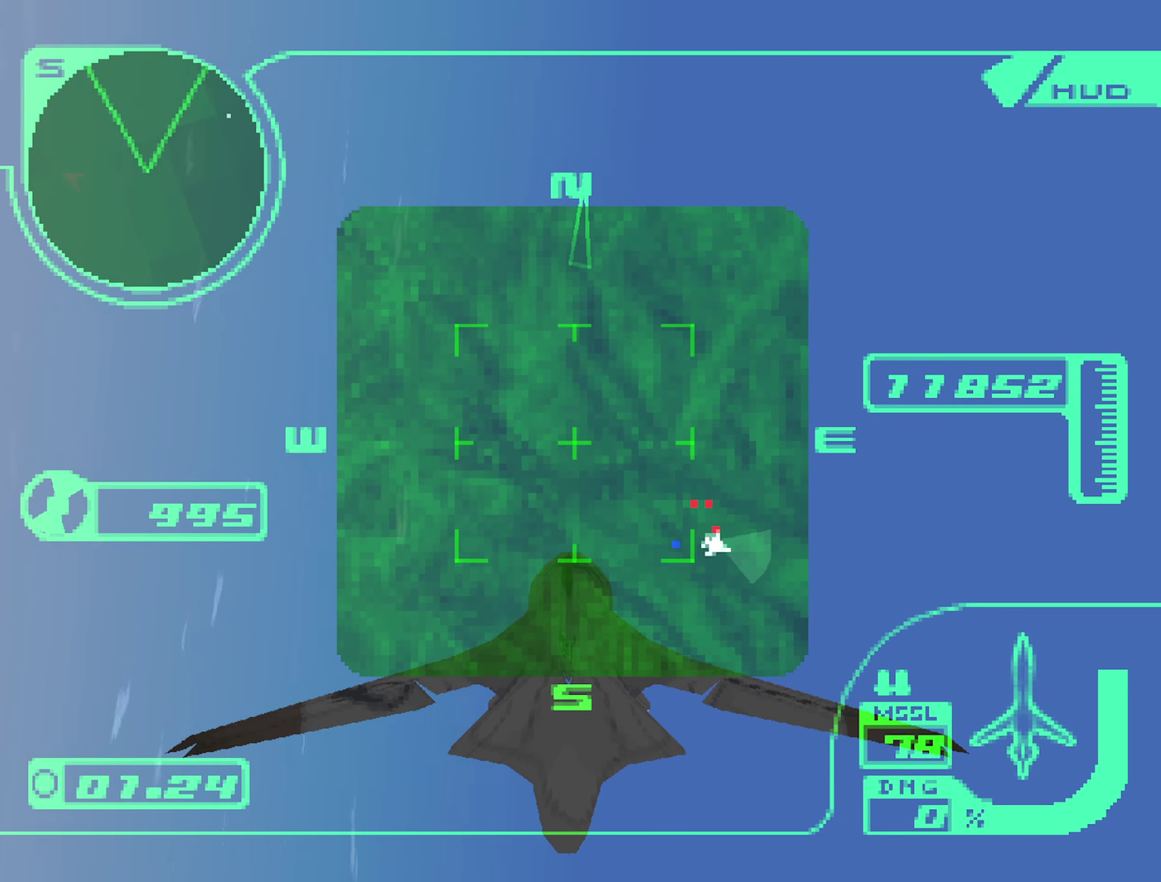
{"buttons": ["X", "L2"], "left_stick": "up-right", "right_stick": "center", "events": [[450, "left_stick", "up-right"]]}
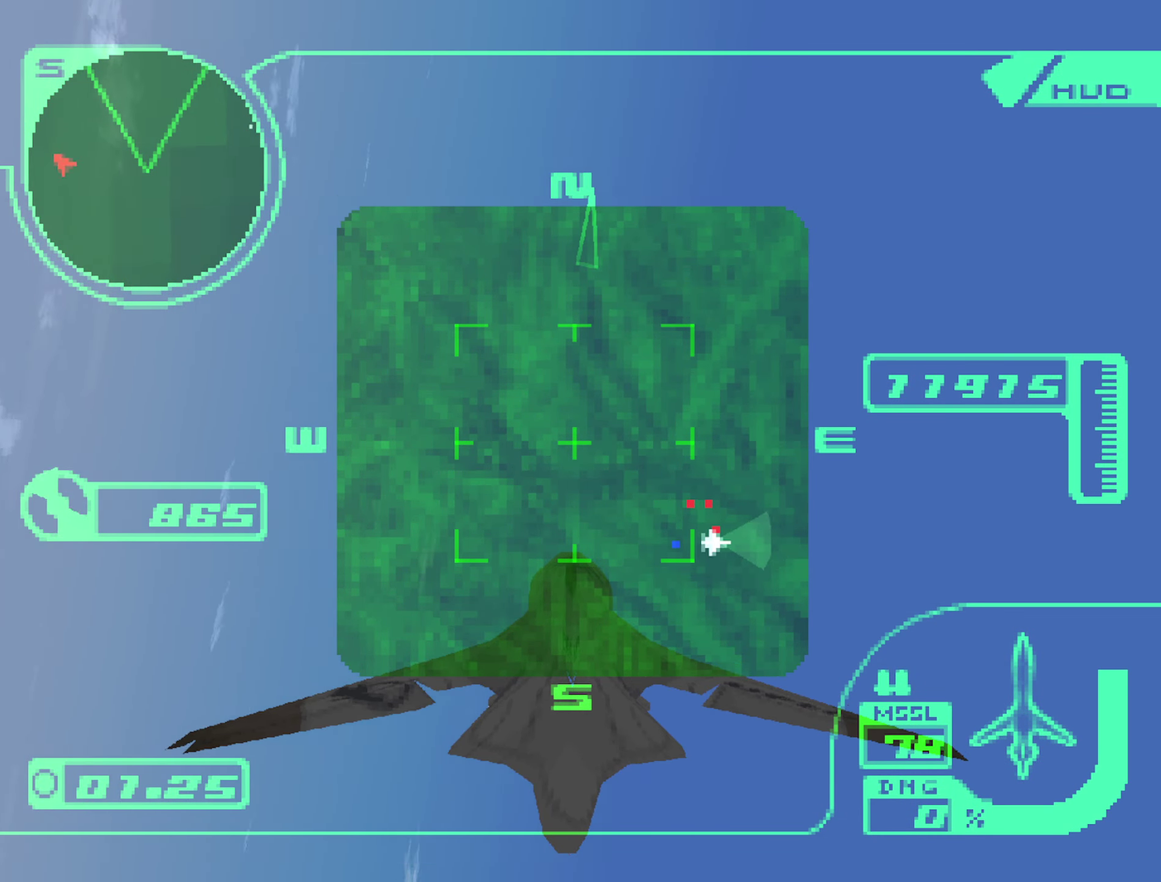
{"buttons": ["R2"], "left_stick": "up-right", "right_stick": "center", "events": [[50, "L2", "up"], [250, "R2", "down"], [284, "X", "up"]]}
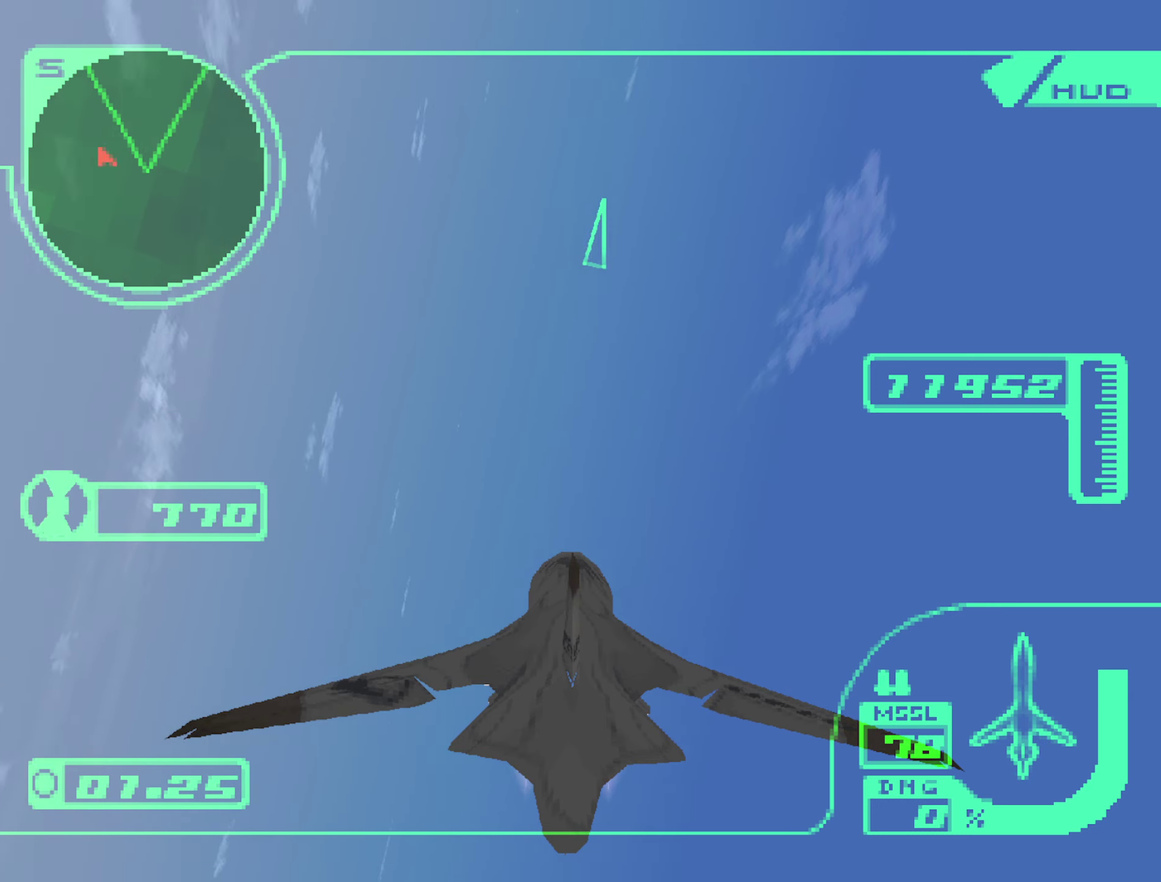
{"buttons": ["R2"], "left_stick": "up-right", "right_stick": "center", "events": [[134, "left_stick", "up"], [400, "left_stick", "up-right"]]}
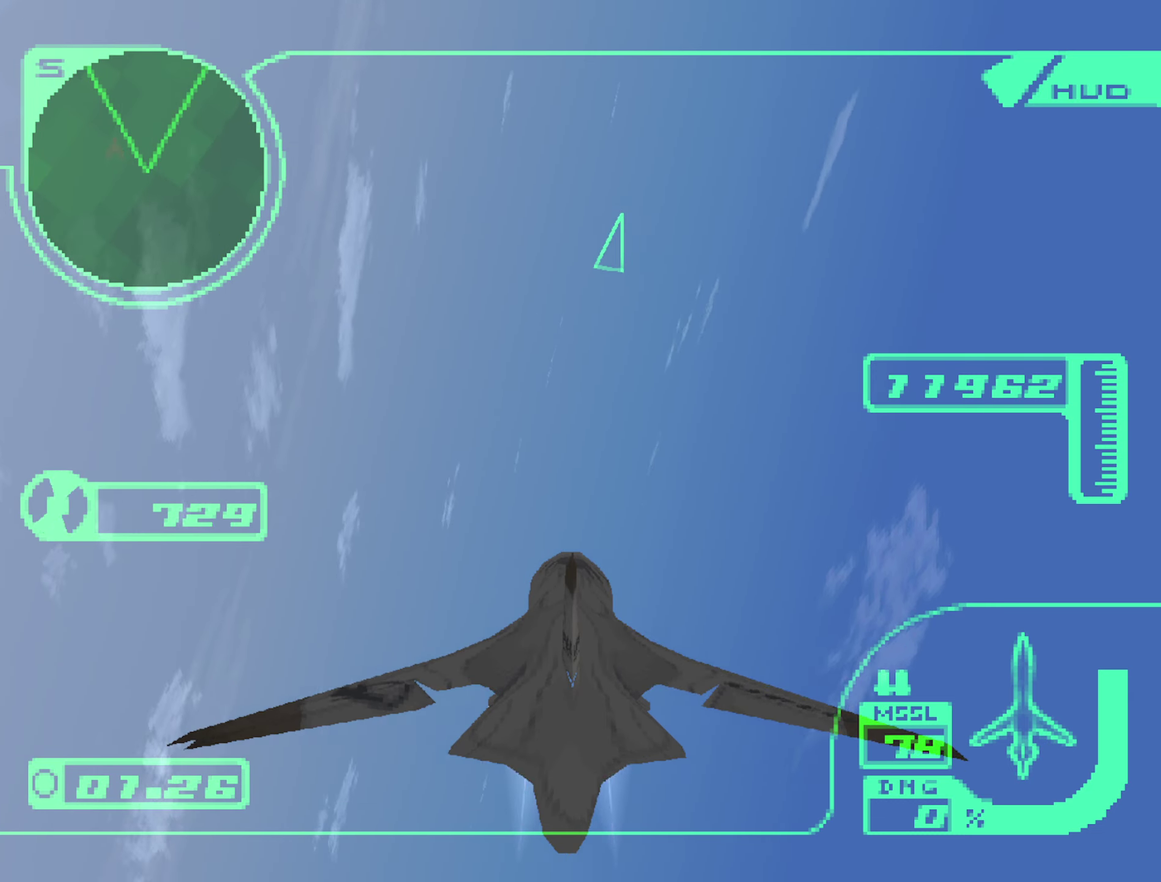
{"buttons": ["R2"], "left_stick": "up-right", "right_stick": "center", "events": []}
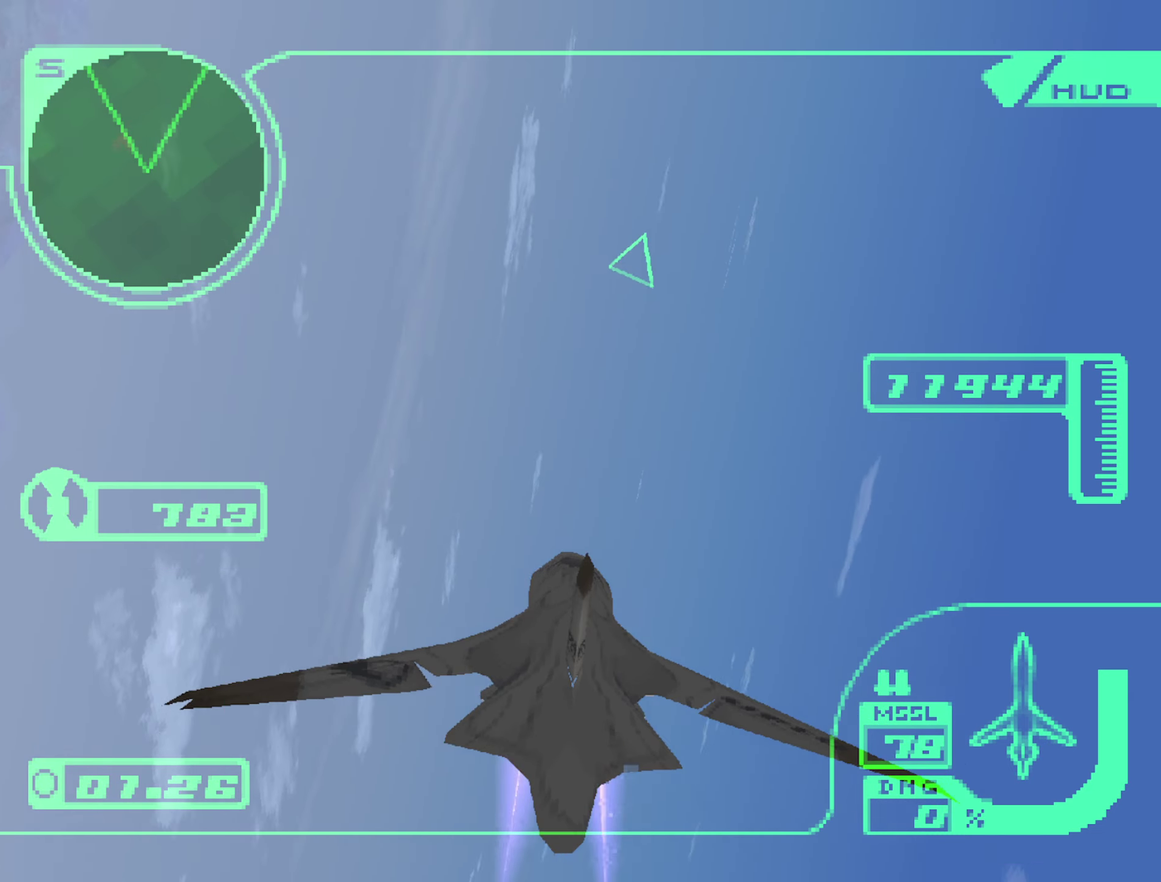
{"buttons": ["R1", "R2"], "left_stick": "up", "right_stick": "center", "events": [[34, "R1", "down"], [400, "left_stick", "up"]]}
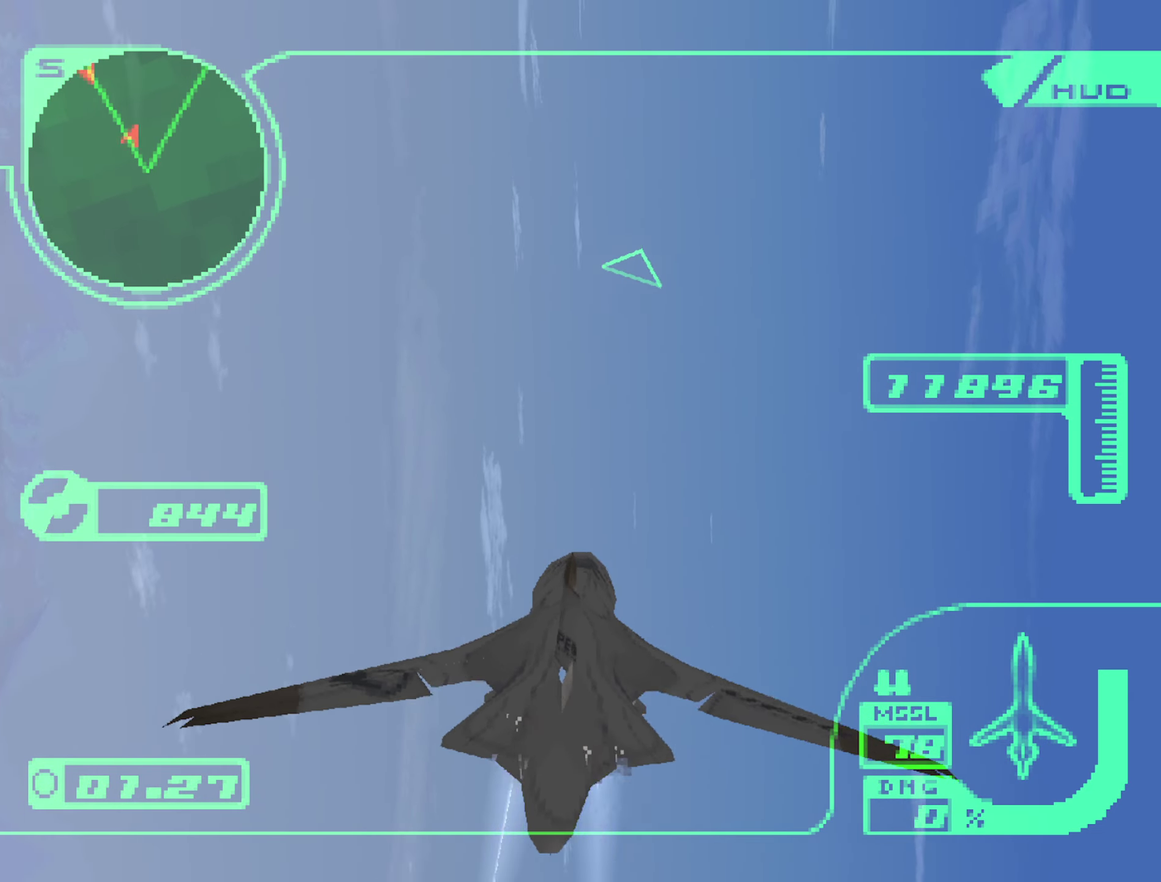
{"buttons": ["R1", "R2"], "left_stick": "up-right", "right_stick": "center", "events": [[17, "R1", "up"], [167, "left_stick", "up-right"], [200, "R1", "down"]]}
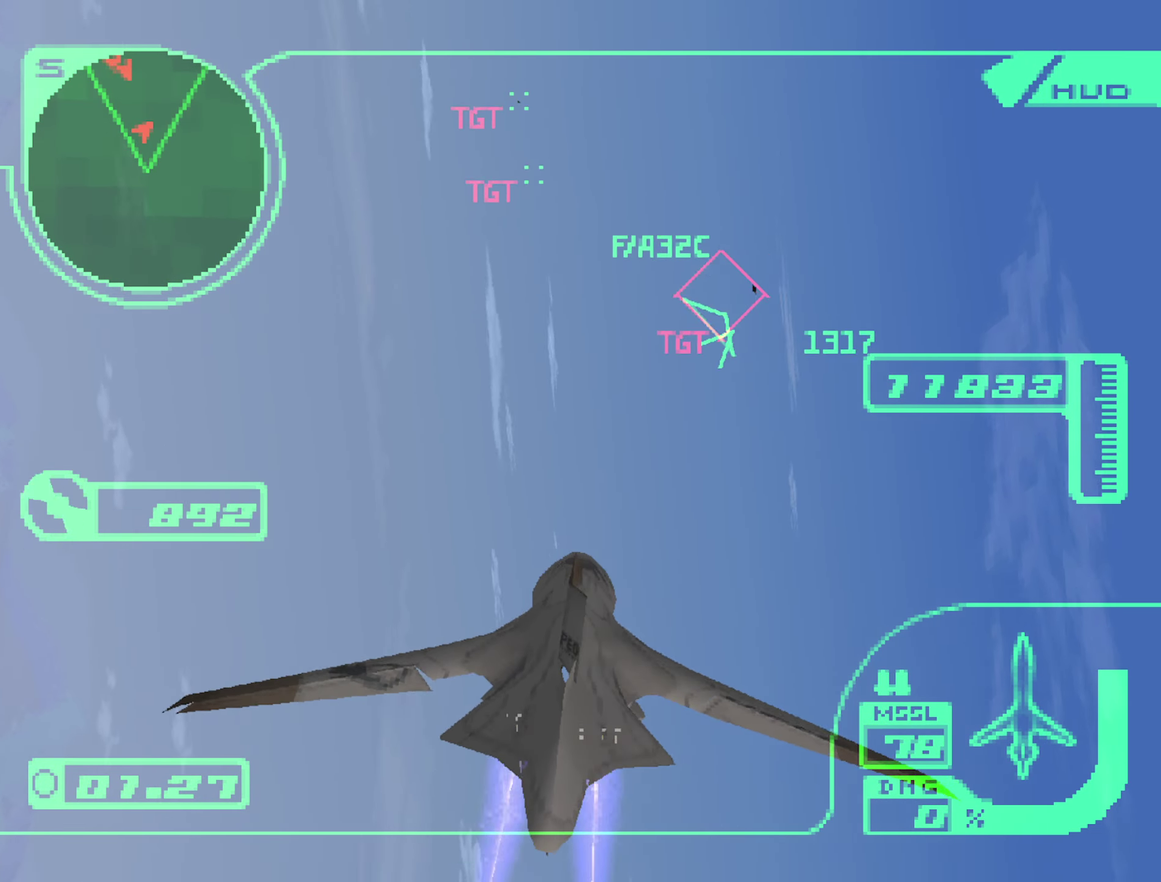
{"buttons": ["B", "R1", "R2"], "left_stick": "up-right", "right_stick": "center", "events": [[367, "left_stick", "right"], [417, "B", "down"], [500, "left_stick", "up-right"]]}
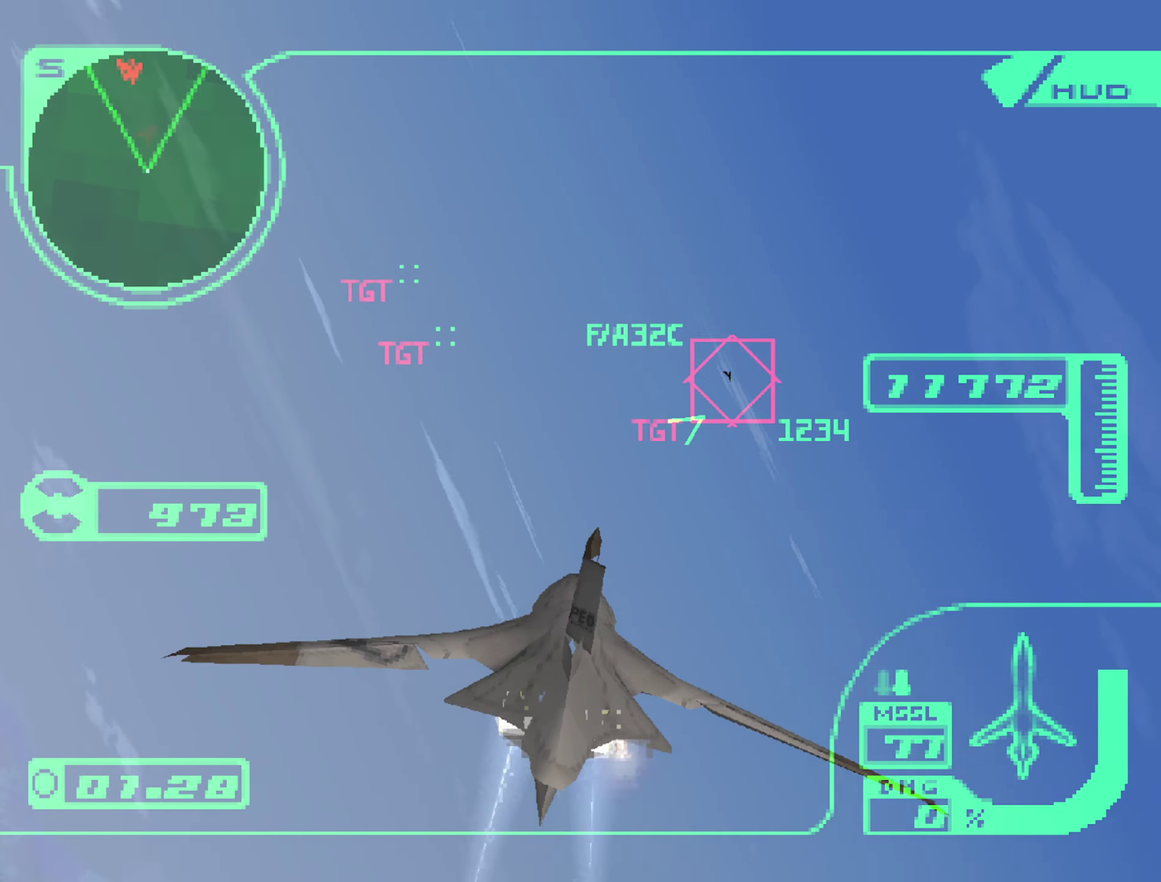
{"buttons": ["R1", "R2"], "left_stick": "up-left", "right_stick": "center", "events": [[17, "B", "up"], [267, "left_stick", "up"], [467, "left_stick", "up-left"]]}
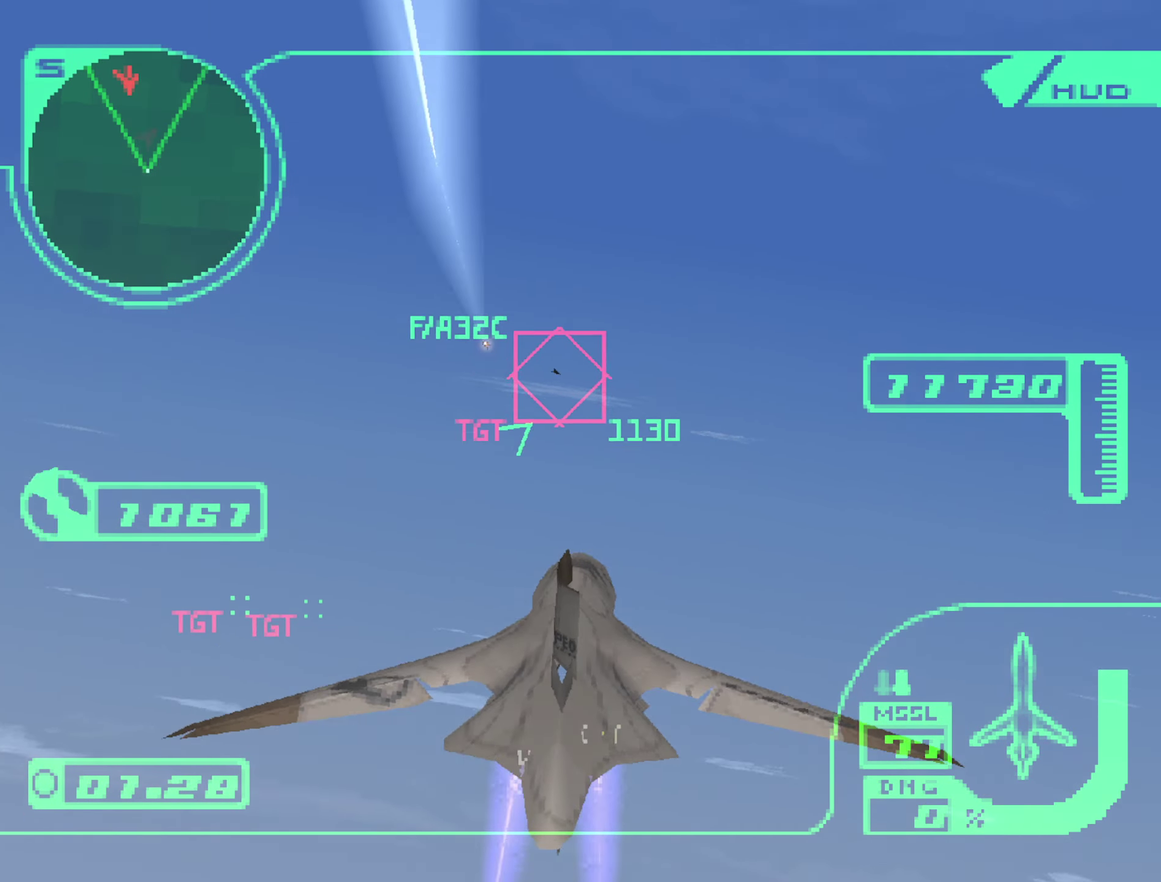
{"buttons": ["A", "R2"], "left_stick": "center", "right_stick": "center", "events": [[117, "R1", "up"], [117, "left_stick", "up"], [134, "L1", "down"], [167, "B", "down"], [167, "left_stick", "center"], [267, "B", "up"], [267, "left_stick", "down"], [284, "R1", "down"], [334, "left_stick", "down-right"], [384, "L1", "up"], [434, "A", "down"], [467, "left_stick", "center"], [500, "R1", "up"]]}
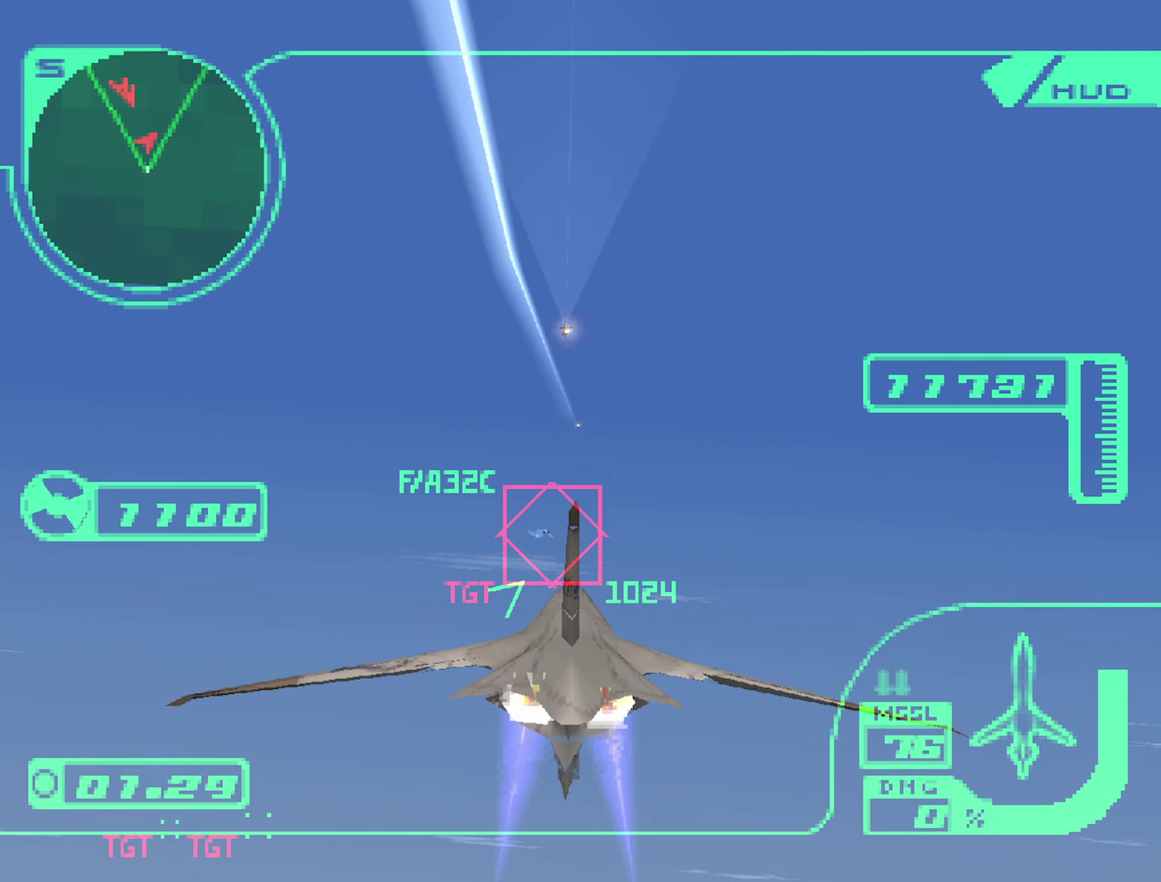
{"buttons": ["A", "R1", "R2"], "left_stick": "center", "right_stick": "center", "events": [[34, "left_stick", "down-right"], [184, "R1", "down"], [217, "left_stick", "center"]]}
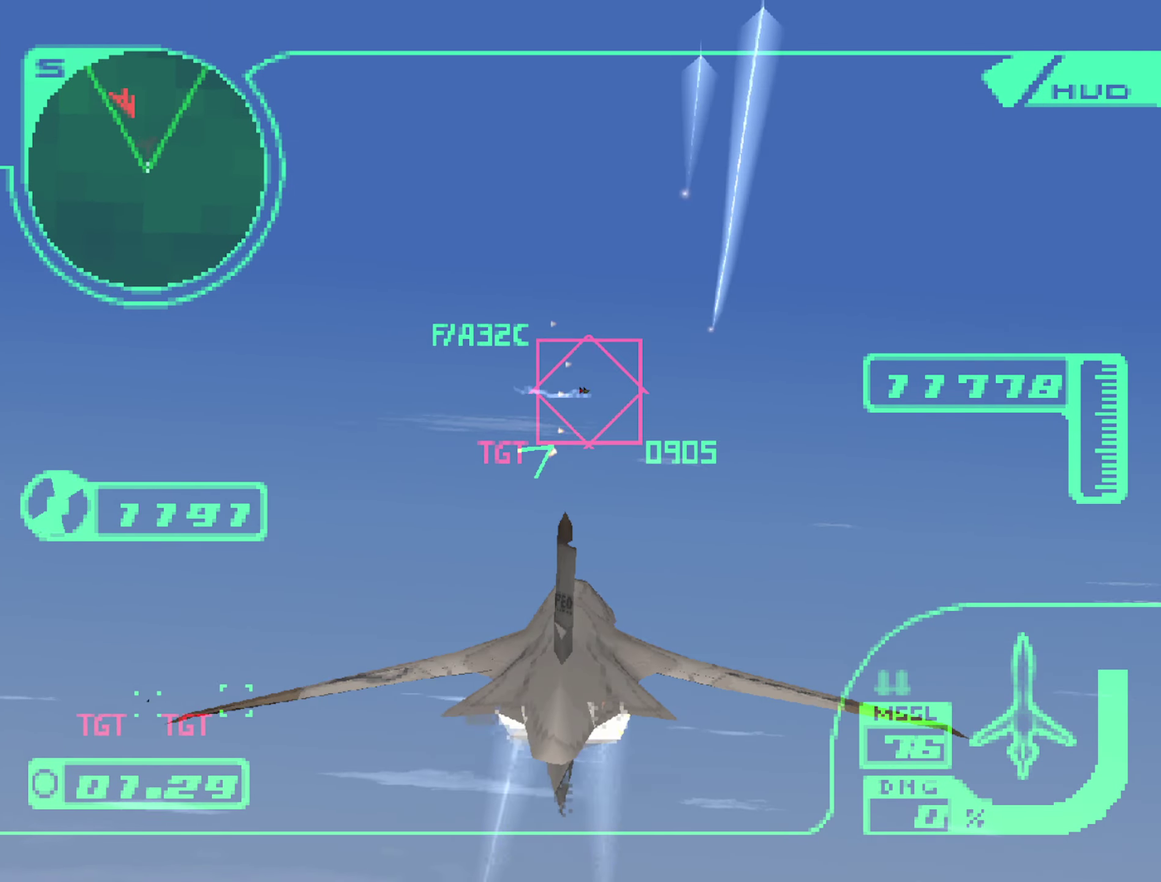
{"buttons": ["A", "R1", "R2"], "left_stick": "center", "right_stick": "center", "events": [[350, "left_stick", "down"], [450, "left_stick", "down-left"], [500, "left_stick", "center"]]}
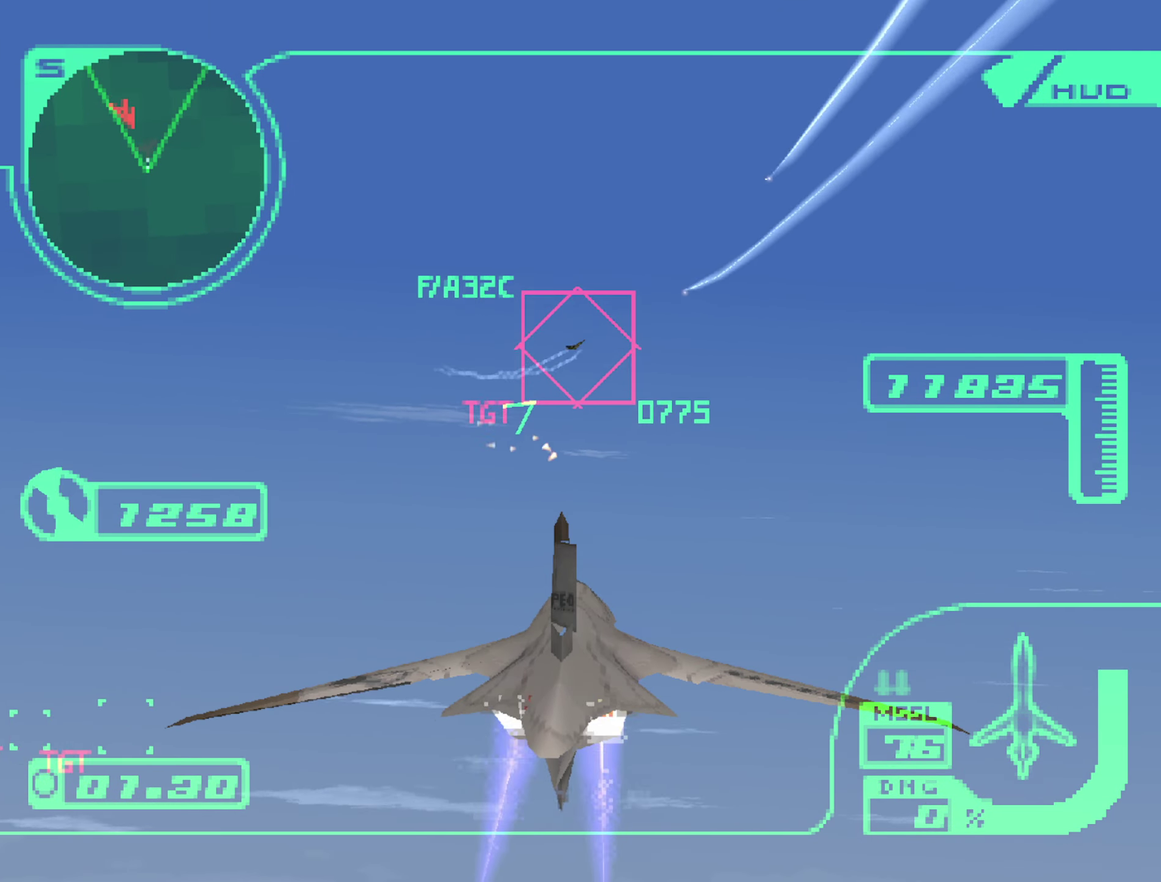
{"buttons": ["R2"], "left_stick": "down-left", "right_stick": "center", "events": [[100, "A", "up"], [150, "left_stick", "down-left"], [466, "R1", "up"]]}
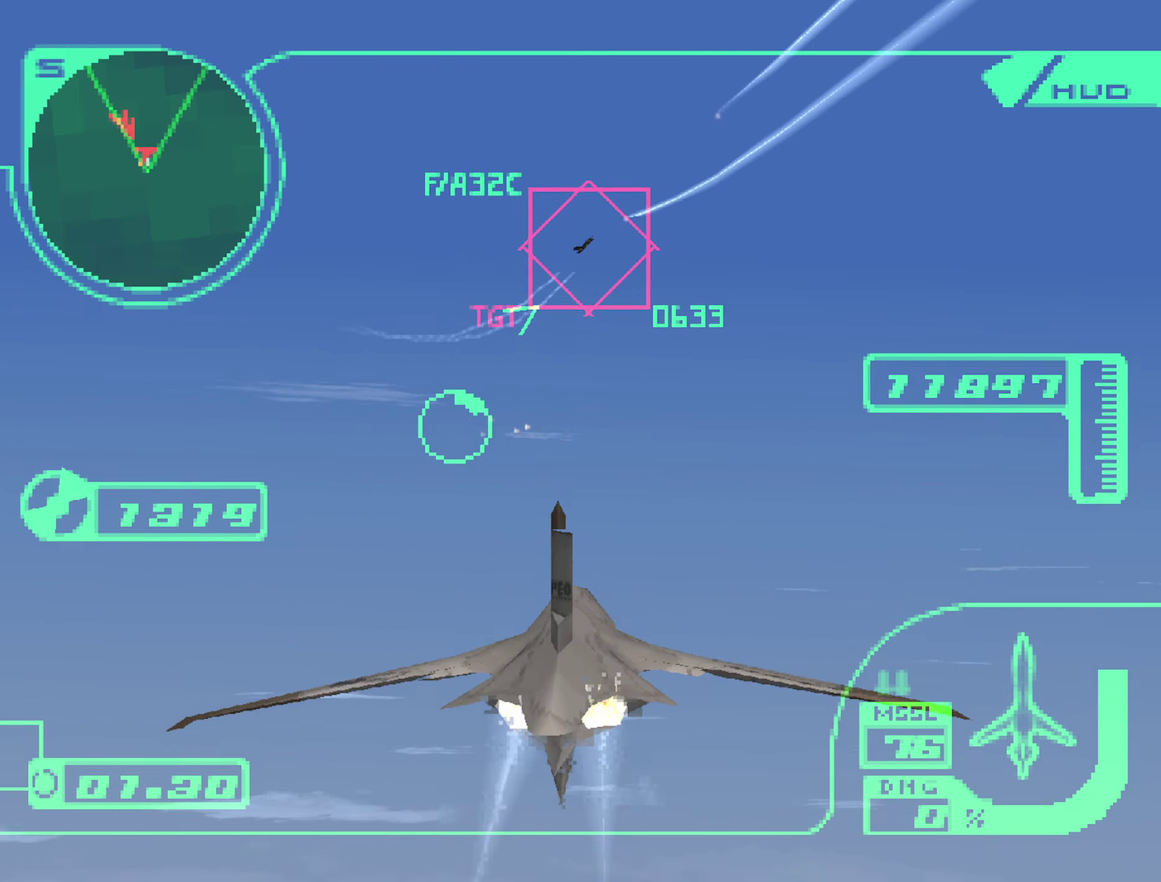
{"buttons": ["L2"], "left_stick": "left", "right_stick": "center", "events": [[233, "R2", "up"], [283, "left_stick", "left"], [450, "L2", "down"]]}
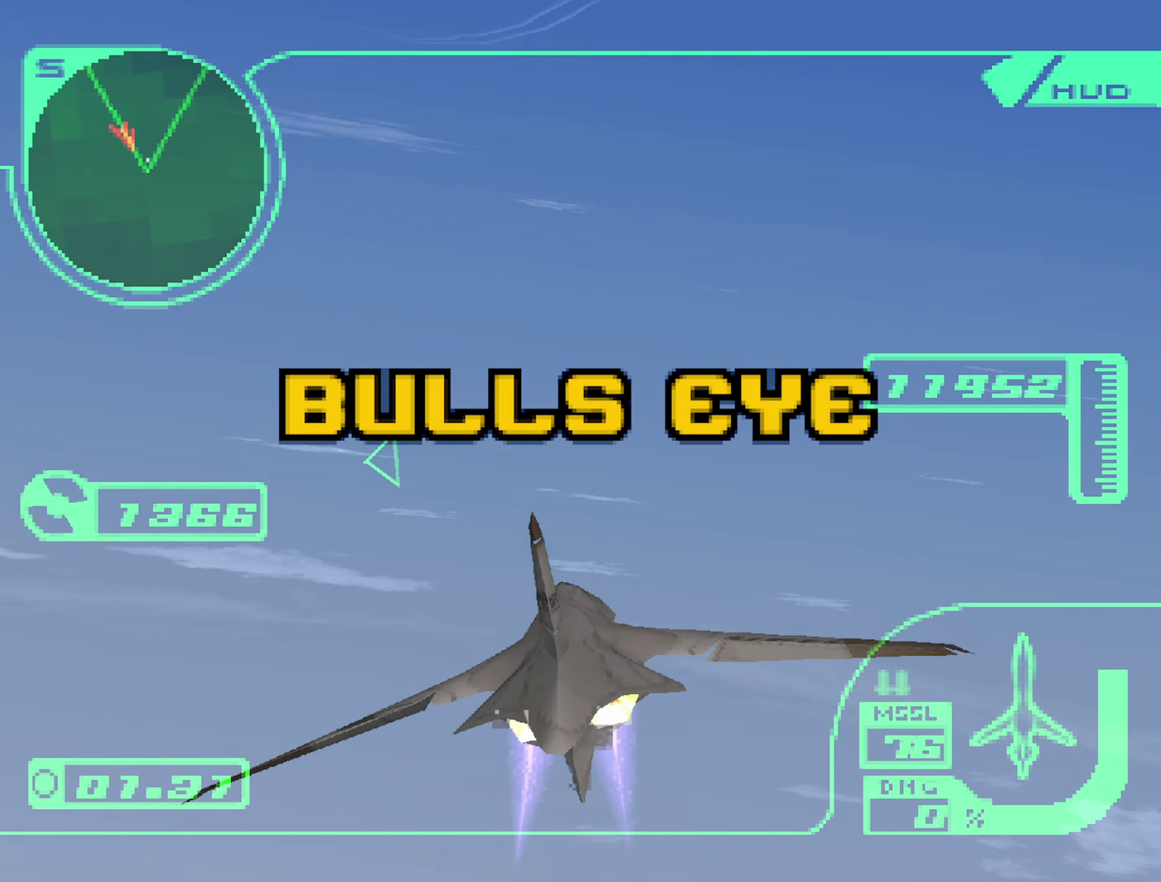
{"buttons": ["L2"], "left_stick": "up", "right_stick": "center", "events": [[233, "left_stick", "up-left"], [400, "left_stick", "up"]]}
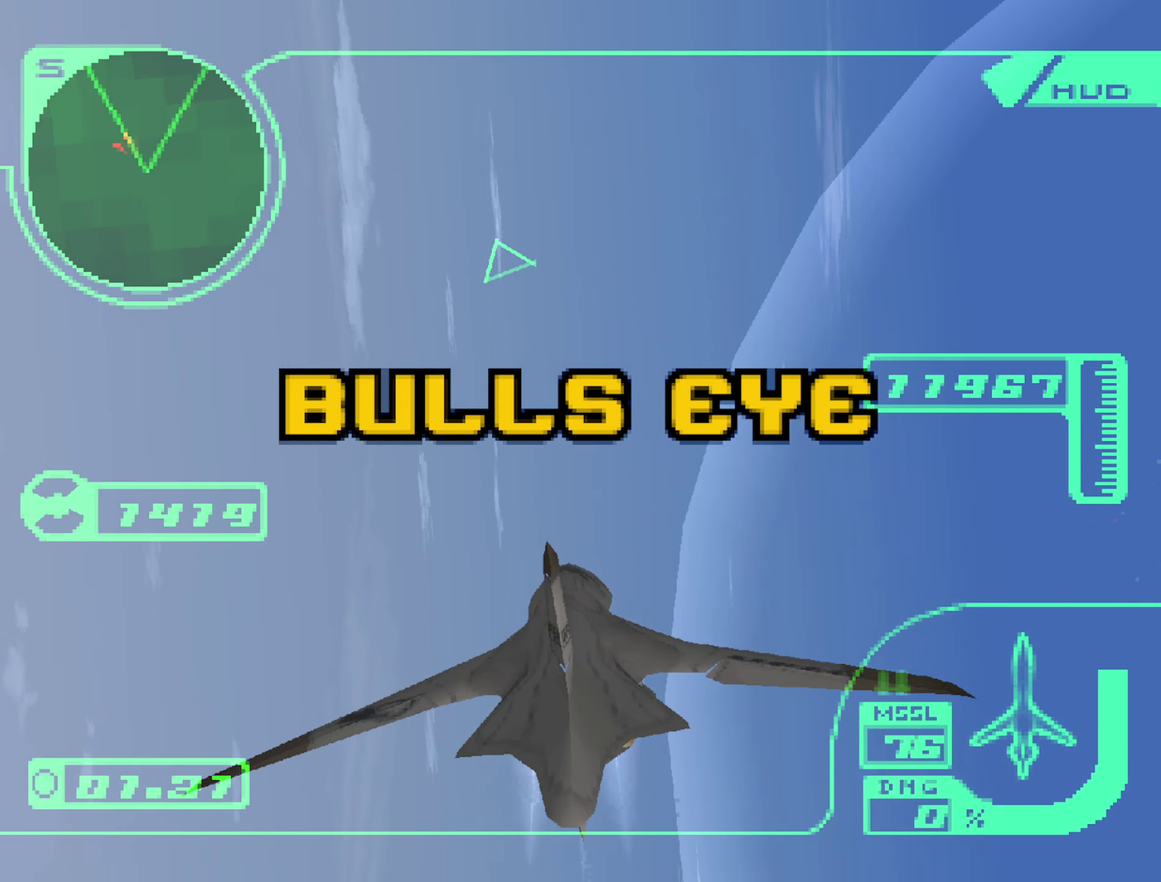
{"buttons": ["L2"], "left_stick": "up", "right_stick": "center", "events": [[83, "left_stick", "up-right"], [416, "left_stick", "up"]]}